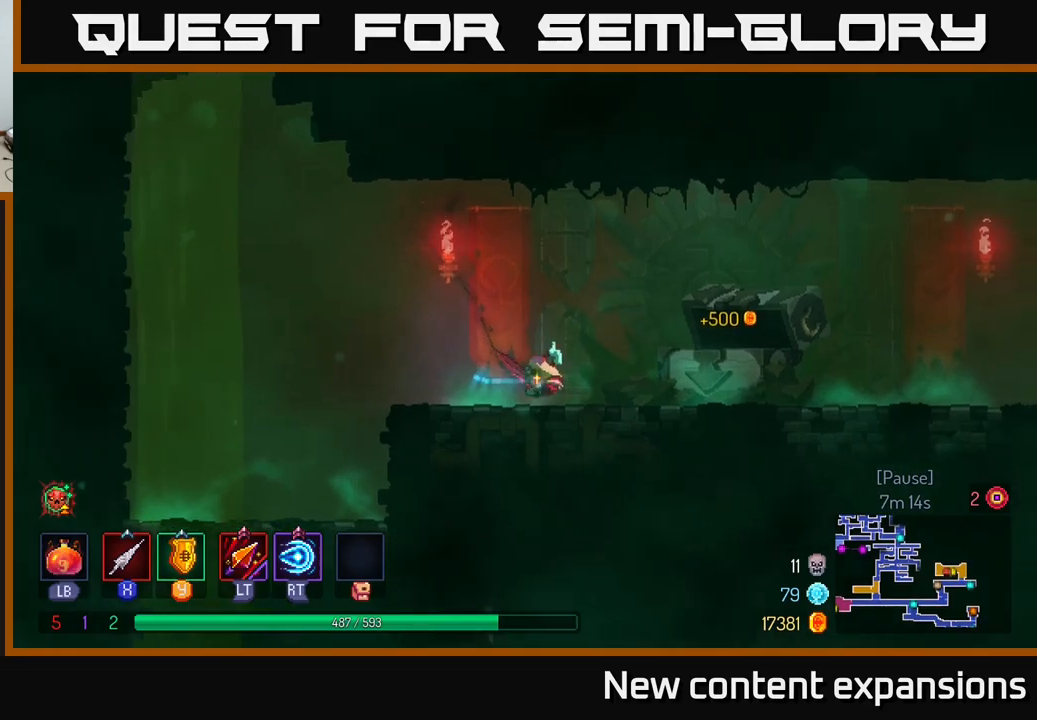
Gameplay with a controller (Xbox layout); each line is a JSON object with the inputs held at the frame after it. "events" lists button and stick changes between this image and that frame as [ms after this image, input, new state], when the widget could be followed in between.
{"buttons": [], "left_stick": "right", "right_stick": "center", "events": [[17, "B", "up"], [150, "A", "down"], [200, "A", "up"]]}
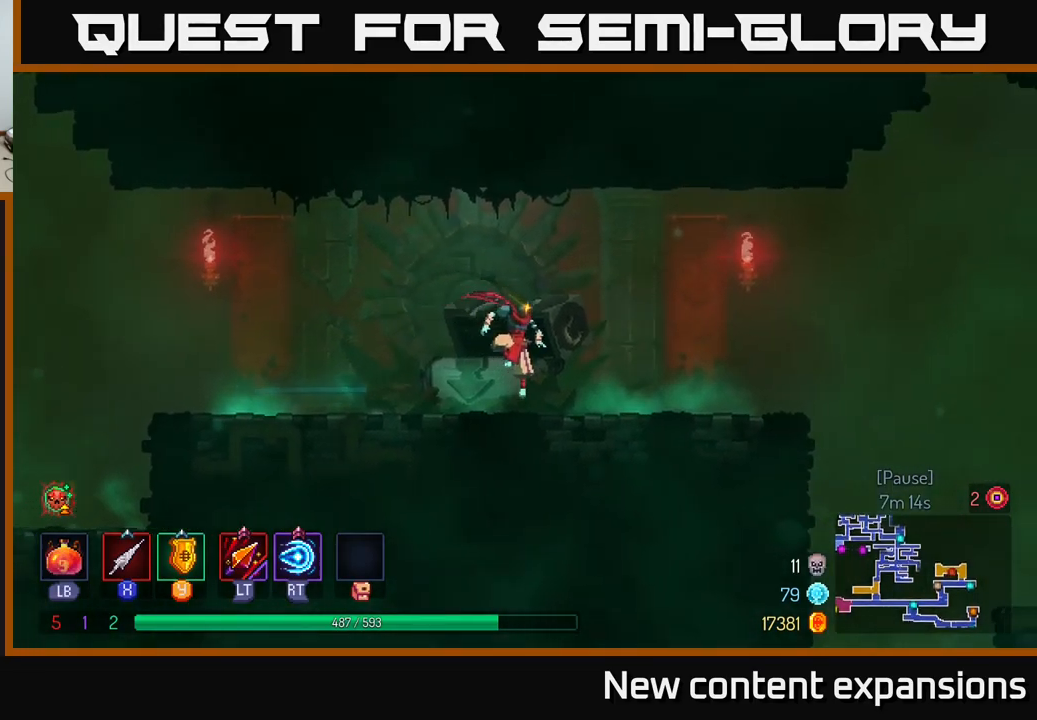
{"buttons": [], "left_stick": "right", "right_stick": "center", "events": [[184, "B", "down"], [300, "B", "up"]]}
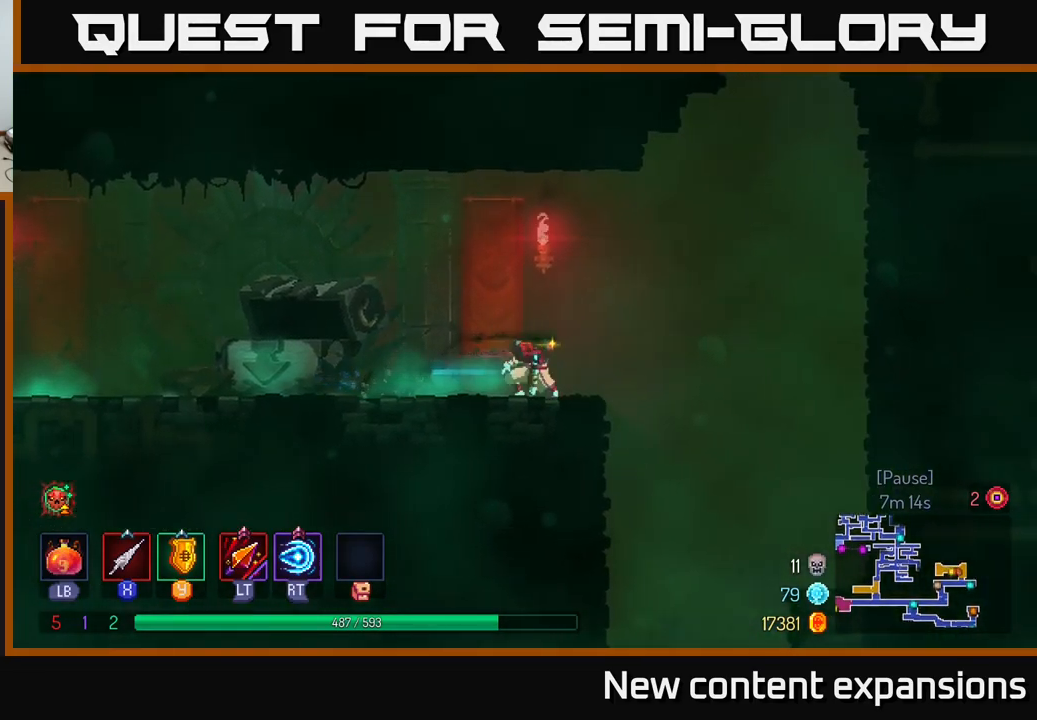
{"buttons": [], "left_stick": "down", "right_stick": "center", "events": [[400, "A", "down"], [400, "left_stick", "down"], [484, "A", "up"]]}
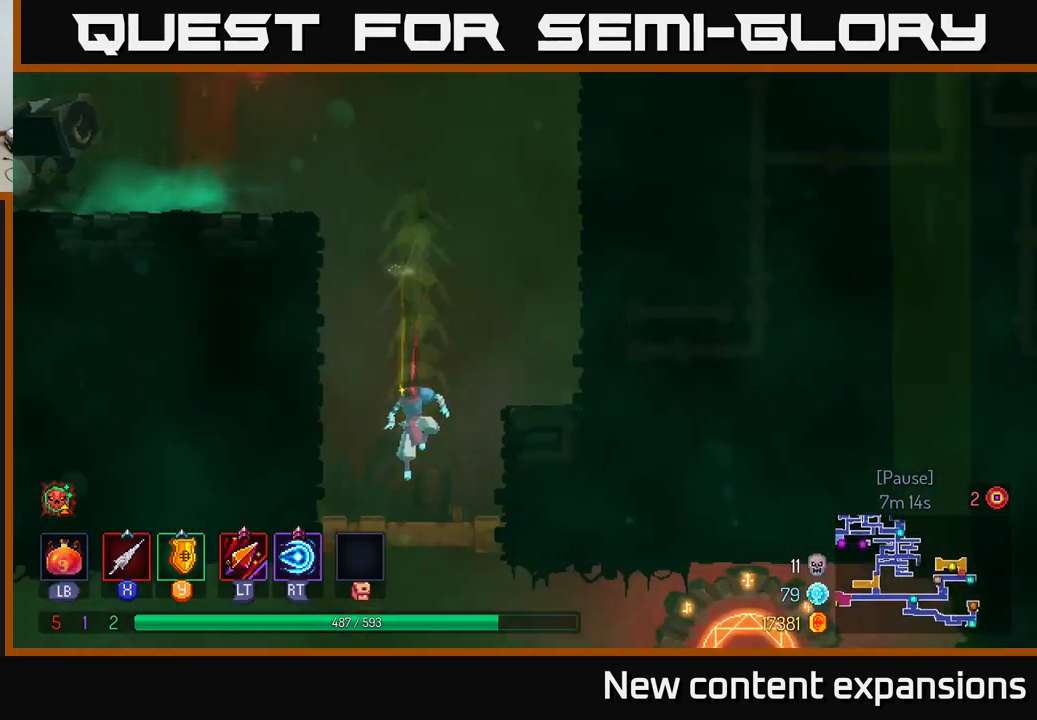
{"buttons": [], "left_stick": "down", "right_stick": "center", "events": [[34, "left_stick", "center"], [217, "left_stick", "right"], [417, "left_stick", "down"], [434, "A", "down"], [500, "A", "up"]]}
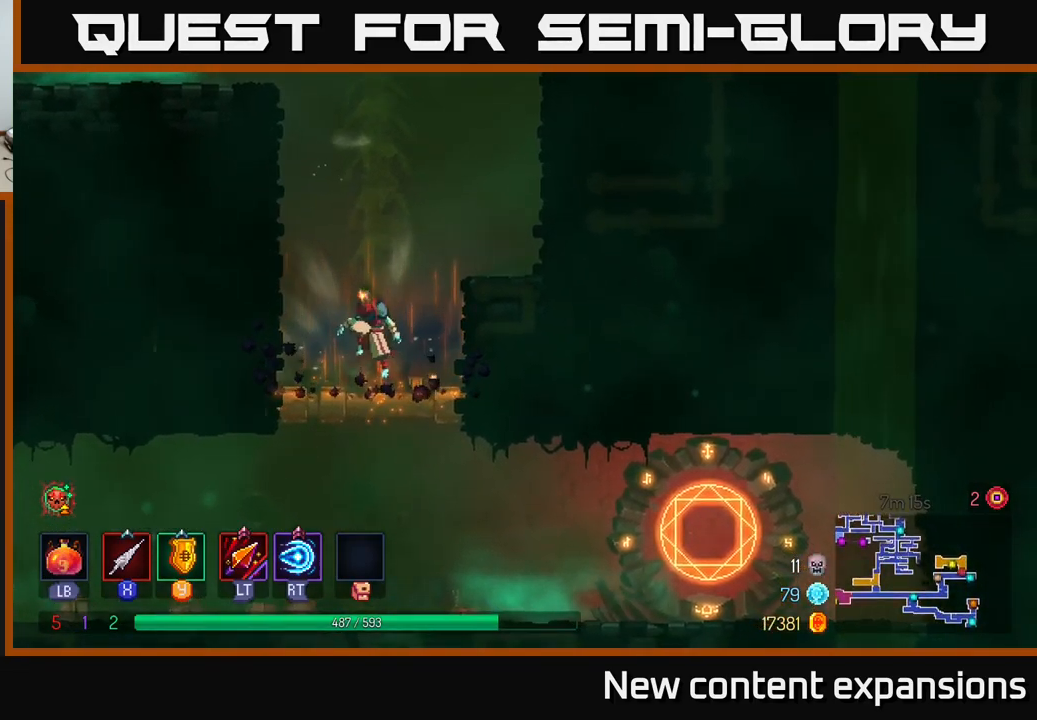
{"buttons": [], "left_stick": "right", "right_stick": "center", "events": [[84, "A", "down"], [117, "left_stick", "right"], [167, "A", "up"], [250, "B", "down"], [317, "B", "up"]]}
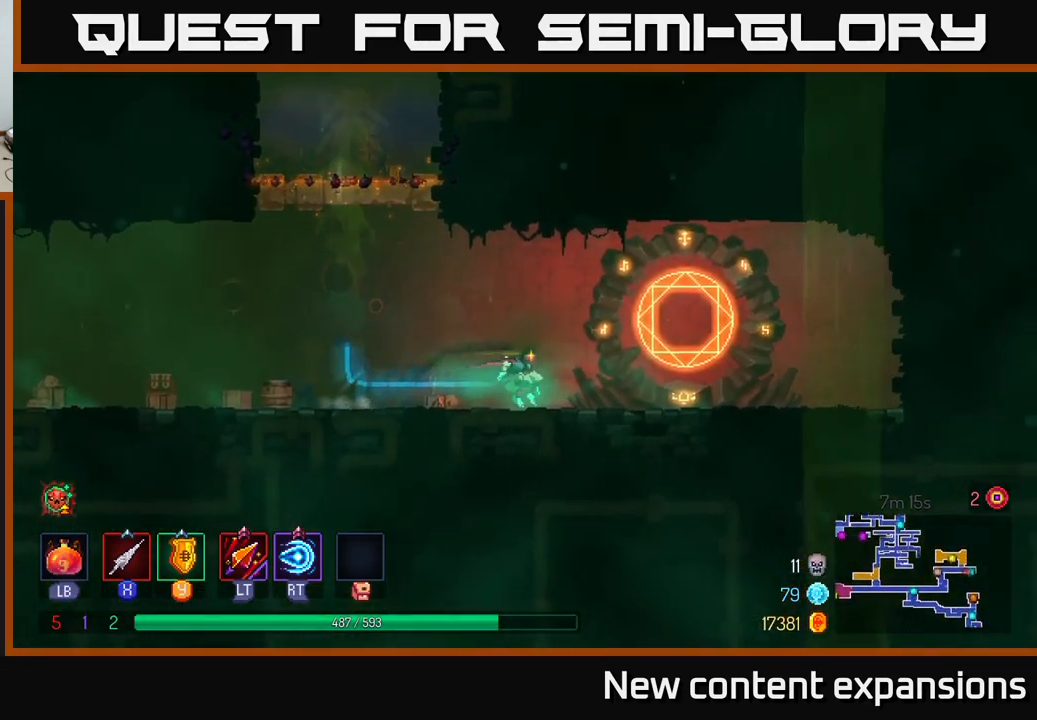
{"buttons": [], "left_stick": "center", "right_stick": "center", "events": [[267, "R1", "down"], [300, "left_stick", "center"], [367, "R1", "up"]]}
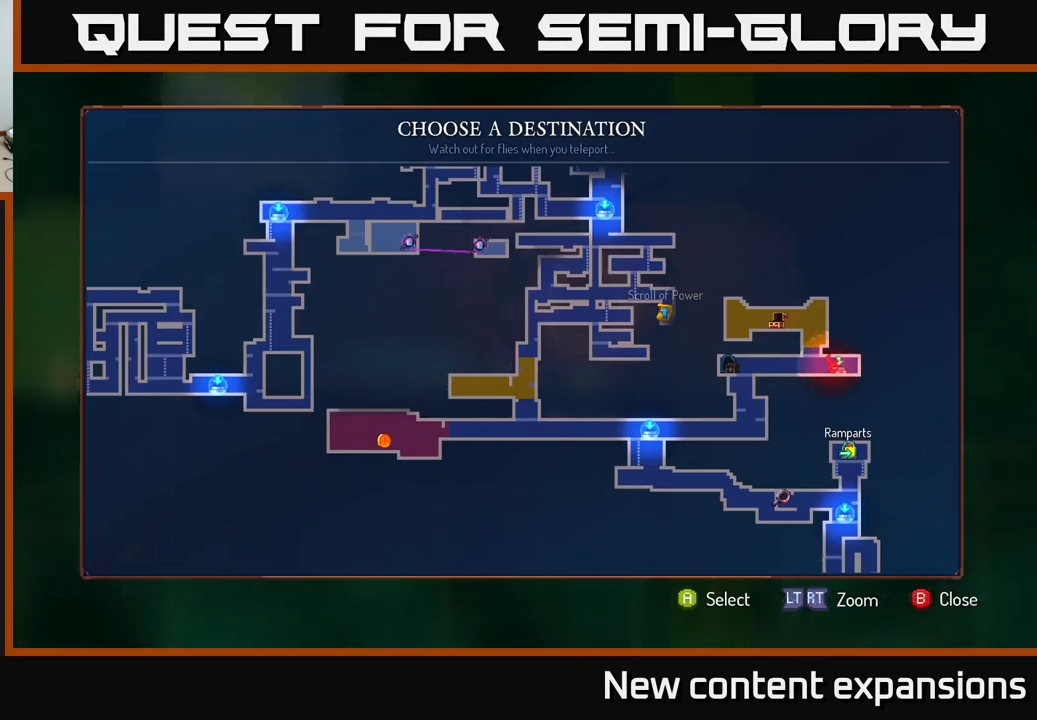
{"buttons": [], "left_stick": "up", "right_stick": "center", "events": [[434, "left_stick", "up"]]}
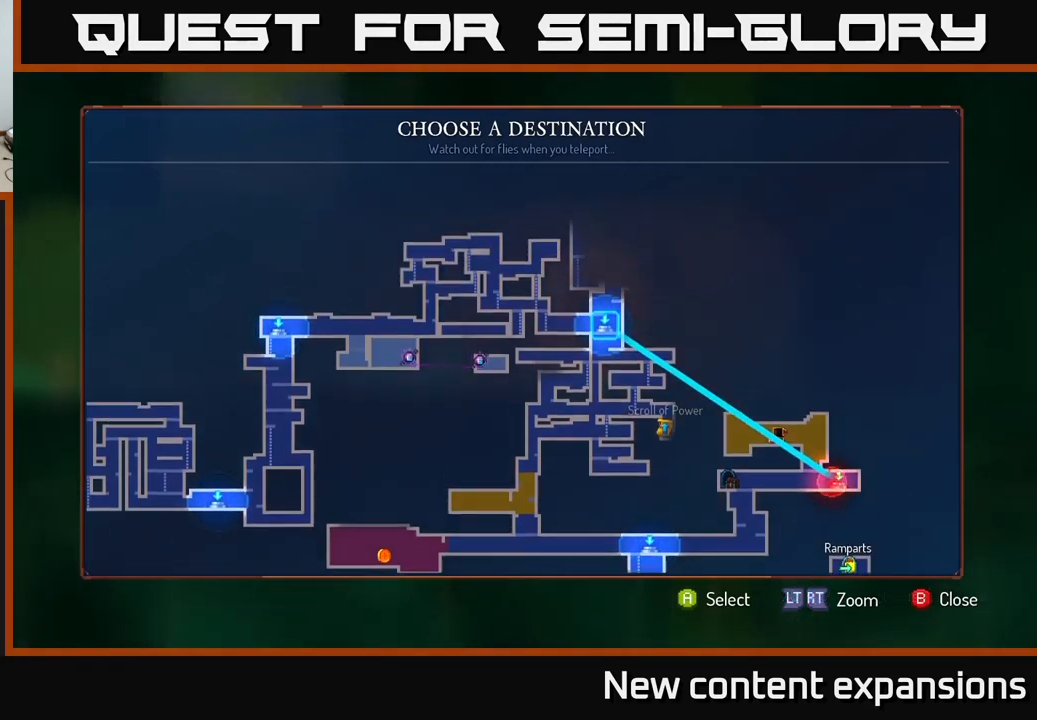
{"buttons": [], "left_stick": "center", "right_stick": "center", "events": [[100, "left_stick", "center"]]}
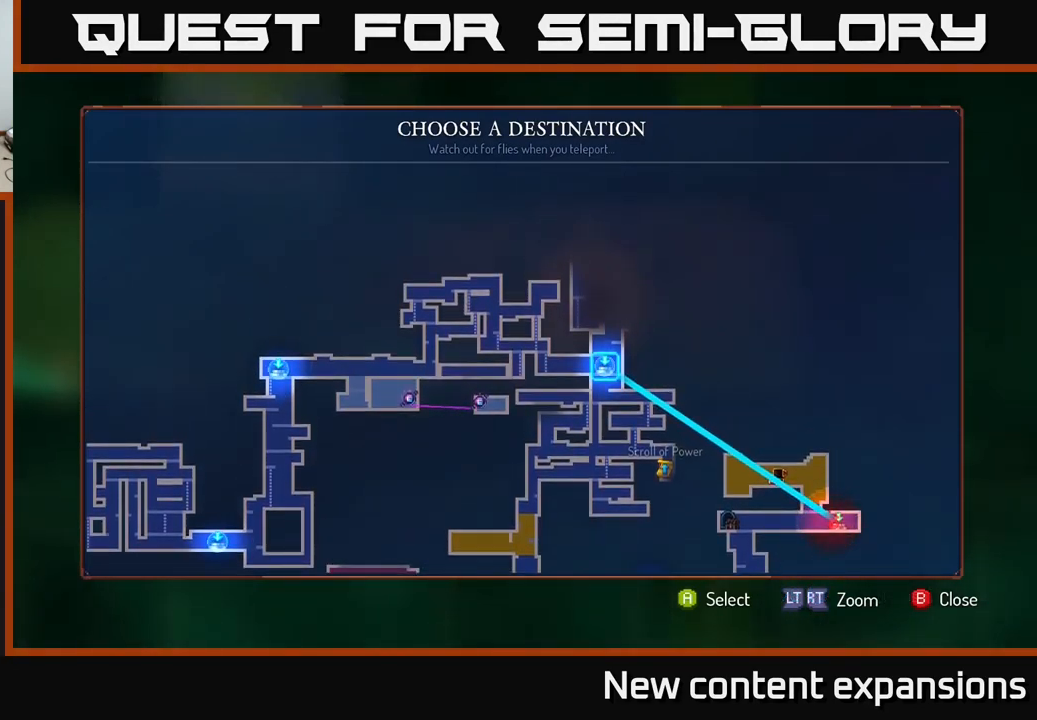
{"buttons": [], "left_stick": "center", "right_stick": "center", "events": []}
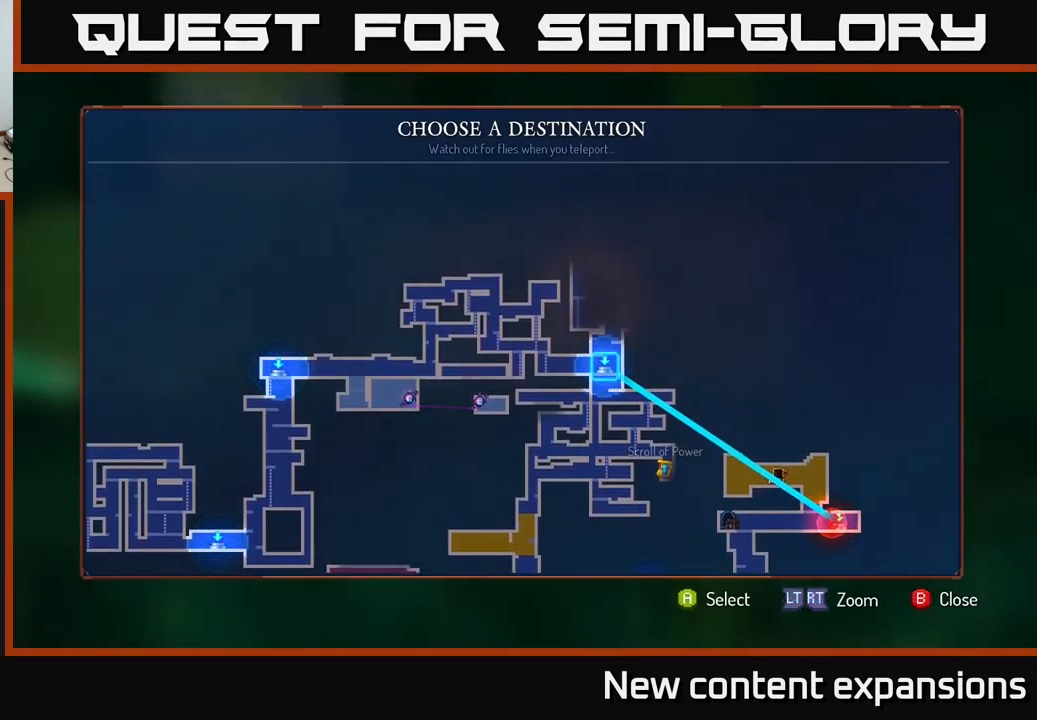
{"buttons": [], "left_stick": "left", "right_stick": "center", "events": [[84, "B", "down"], [184, "B", "up"], [184, "left_stick", "down-left"], [334, "left_stick", "left"]]}
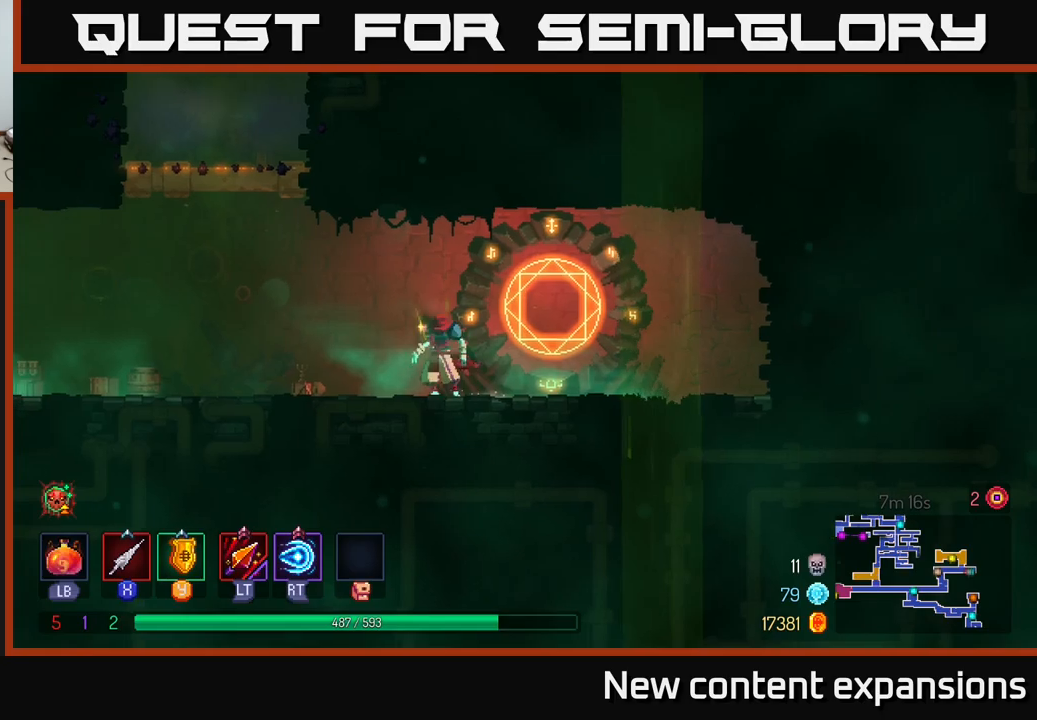
{"buttons": ["A"], "left_stick": "up-left", "right_stick": "center", "events": [[66, "left_stick", "up-left"], [116, "B", "down"], [316, "B", "up"], [450, "A", "down"]]}
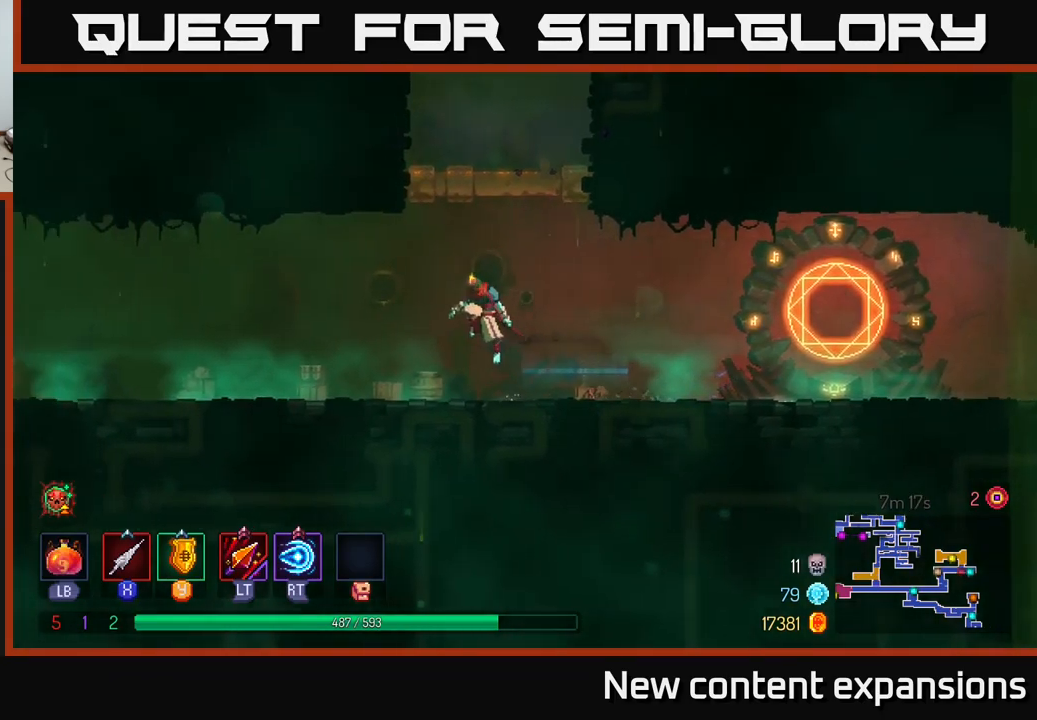
{"buttons": [], "left_stick": "up-left", "right_stick": "center", "events": [[33, "A", "up"]]}
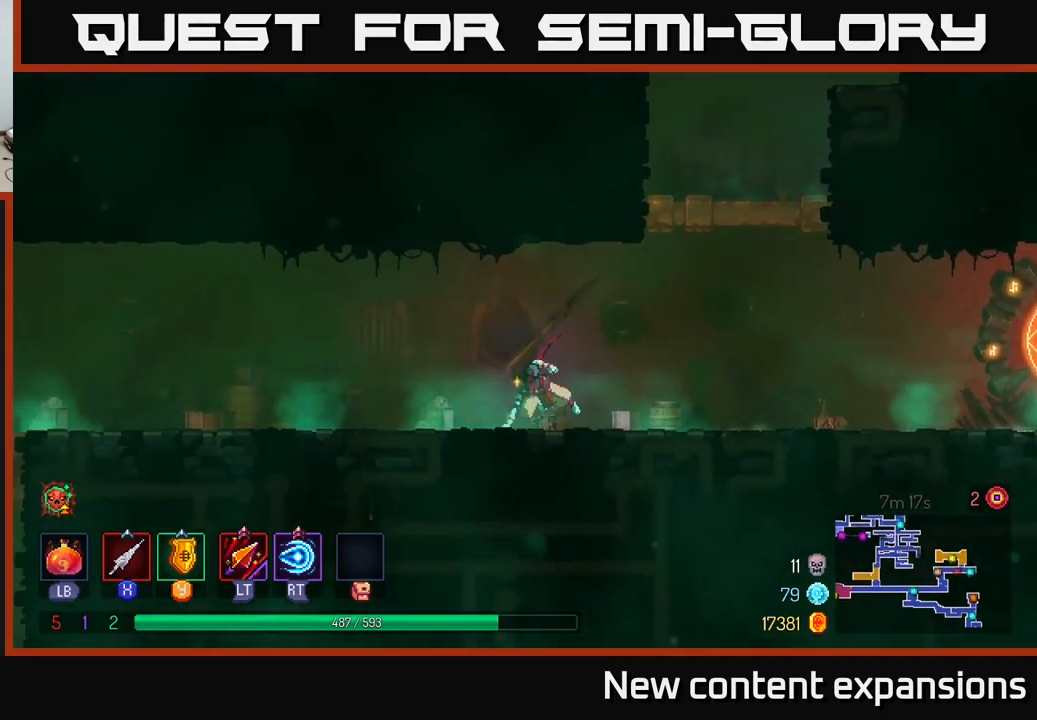
{"buttons": [], "left_stick": "right", "right_stick": "center", "events": [[16, "B", "down"], [116, "left_stick", "right"], [150, "B", "up"]]}
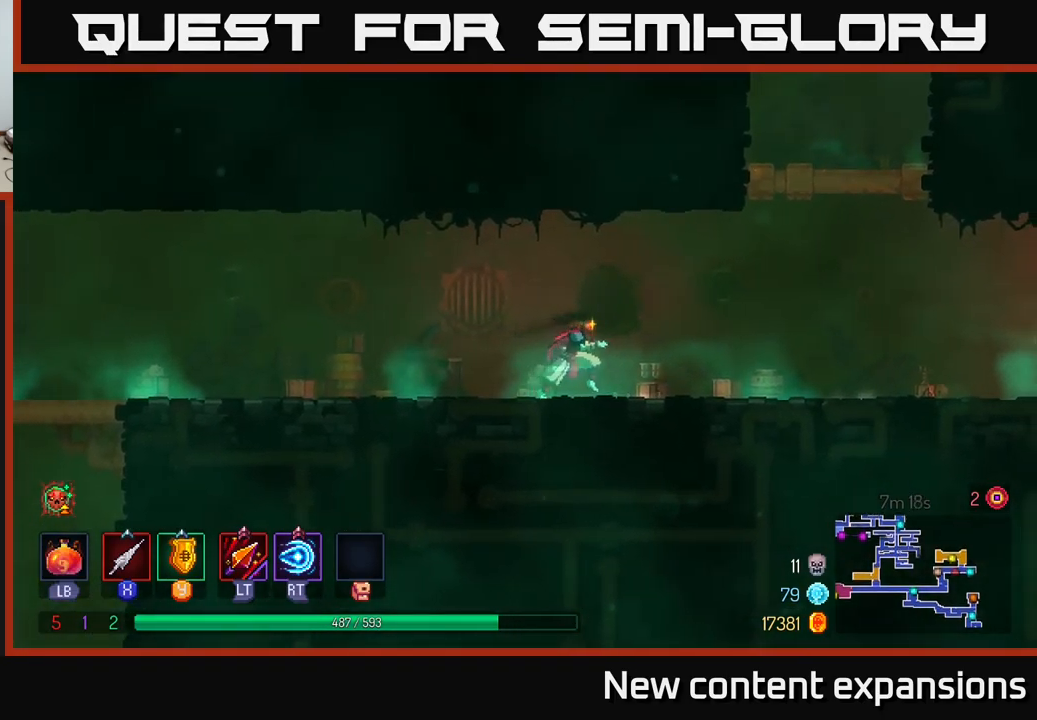
{"buttons": [], "left_stick": "right", "right_stick": "center", "events": []}
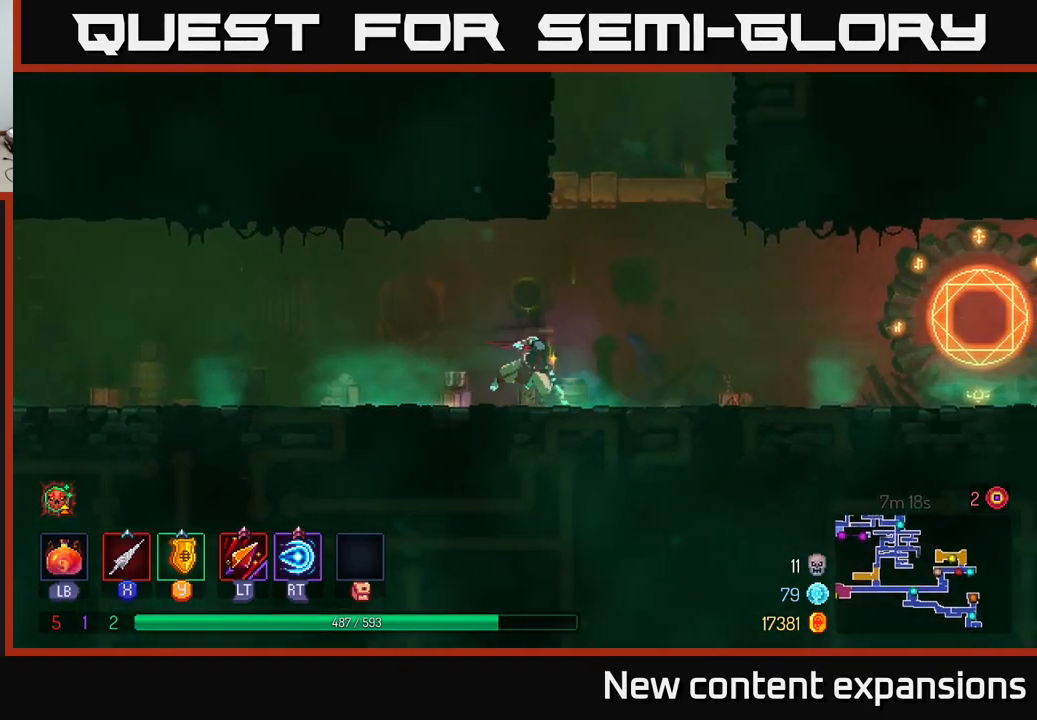
{"buttons": [], "left_stick": "right", "right_stick": "center", "events": [[16, "B", "down"], [216, "B", "up"]]}
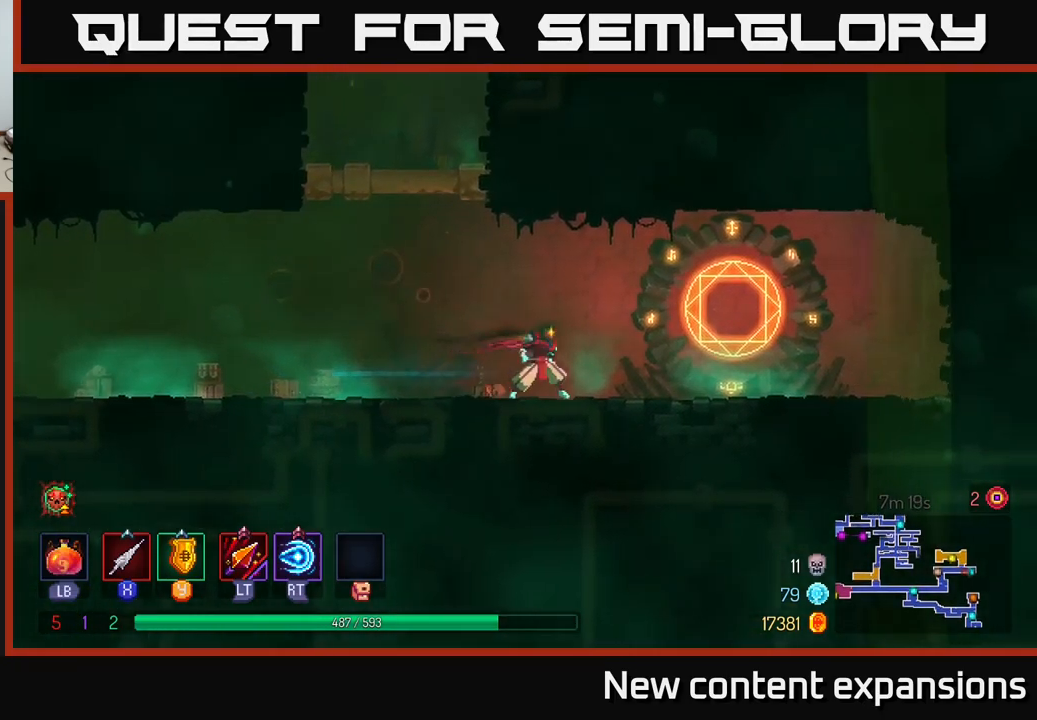
{"buttons": [], "left_stick": "center", "right_stick": "center", "events": [[350, "R1", "down"], [433, "R1", "up"], [450, "left_stick", "center"]]}
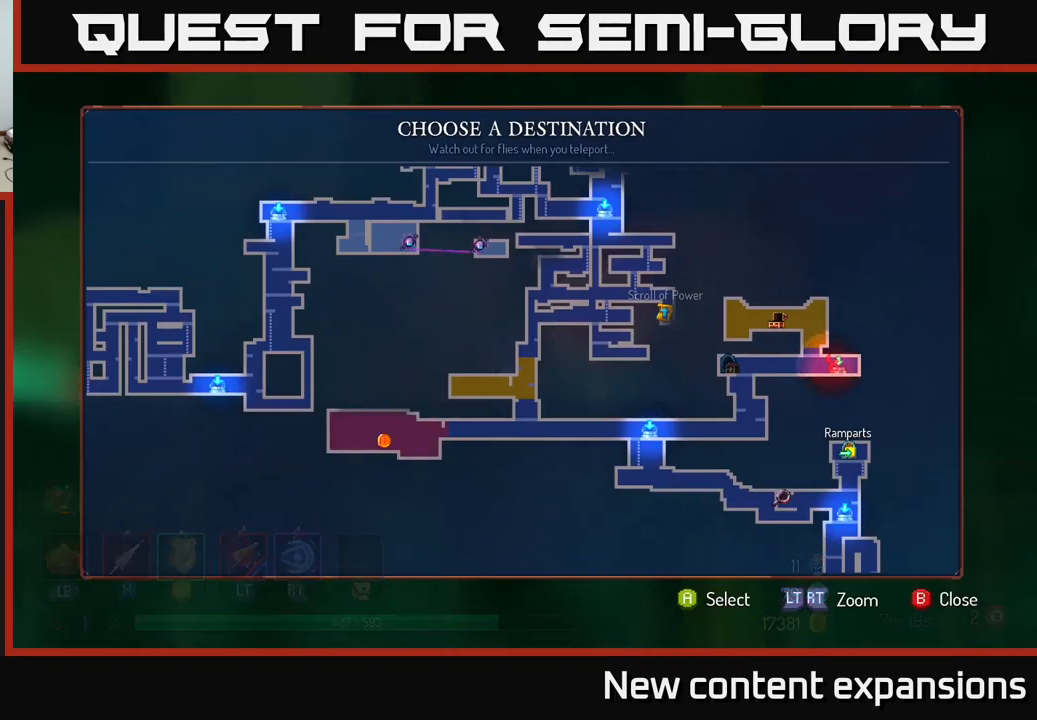
{"buttons": [], "left_stick": "center", "right_stick": "center", "events": [[333, "left_stick", "left"], [483, "left_stick", "center"]]}
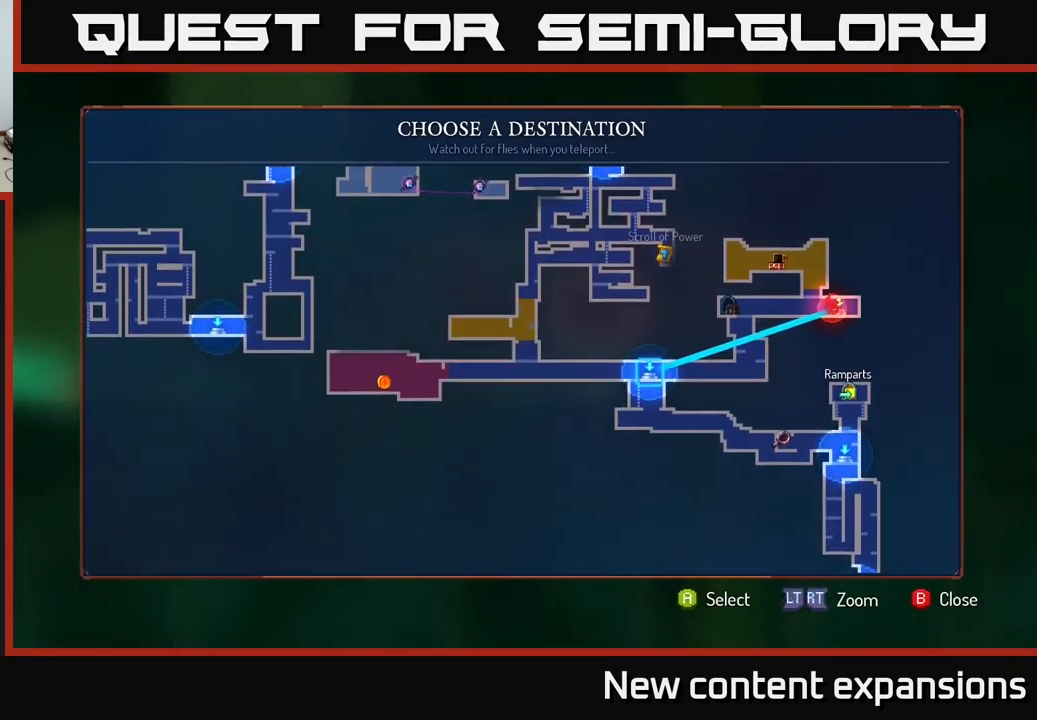
{"buttons": ["A"], "left_stick": "center", "right_stick": "center", "events": [[183, "left_stick", "up"], [316, "left_stick", "center"], [483, "A", "down"]]}
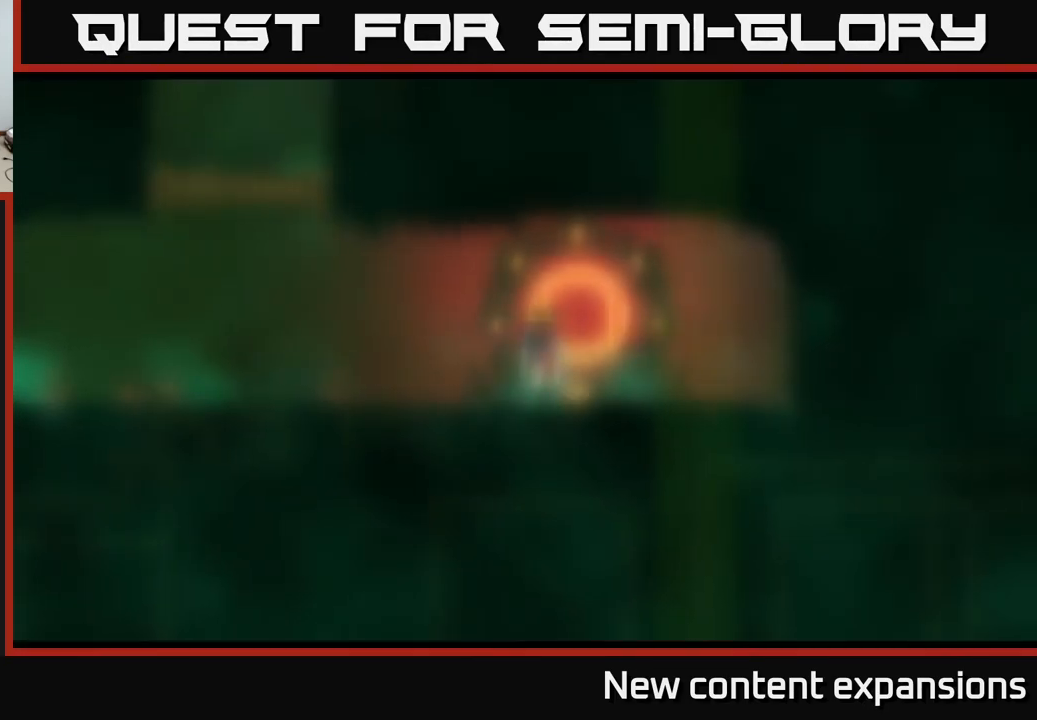
{"buttons": [], "left_stick": "center", "right_stick": "center", "events": [[50, "A", "up"], [183, "left_stick", "down"], [383, "left_stick", "center"]]}
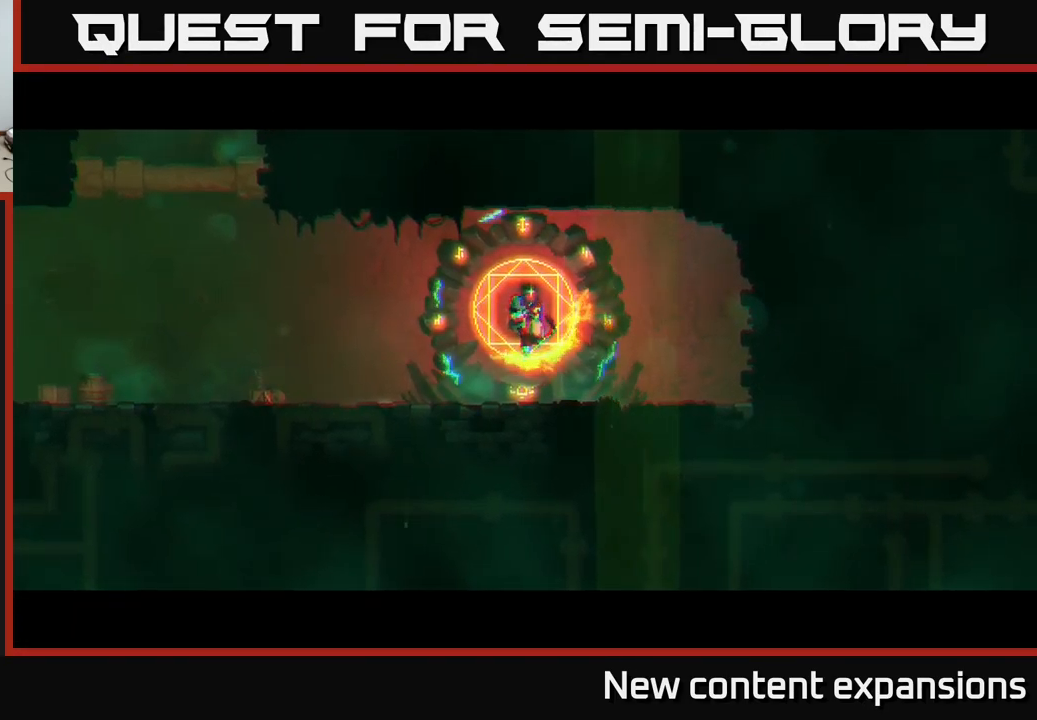
{"buttons": [], "left_stick": "center", "right_stick": "center", "events": [[66, "left_stick", "down-left"], [216, "left_stick", "center"]]}
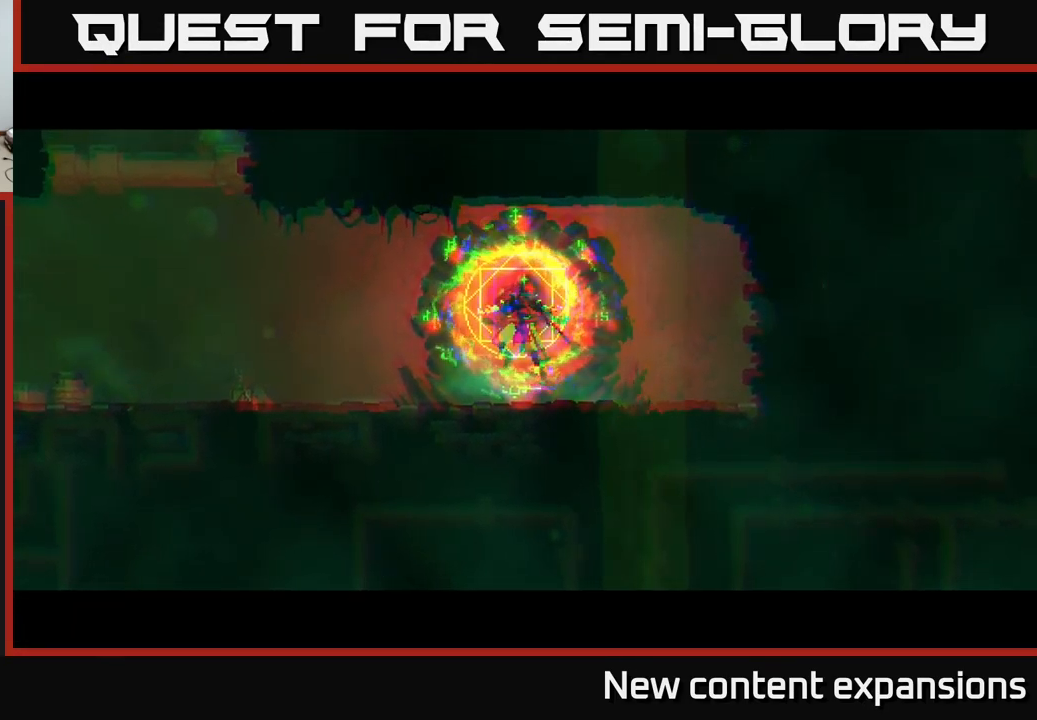
{"buttons": [], "left_stick": "center", "right_stick": "center", "events": []}
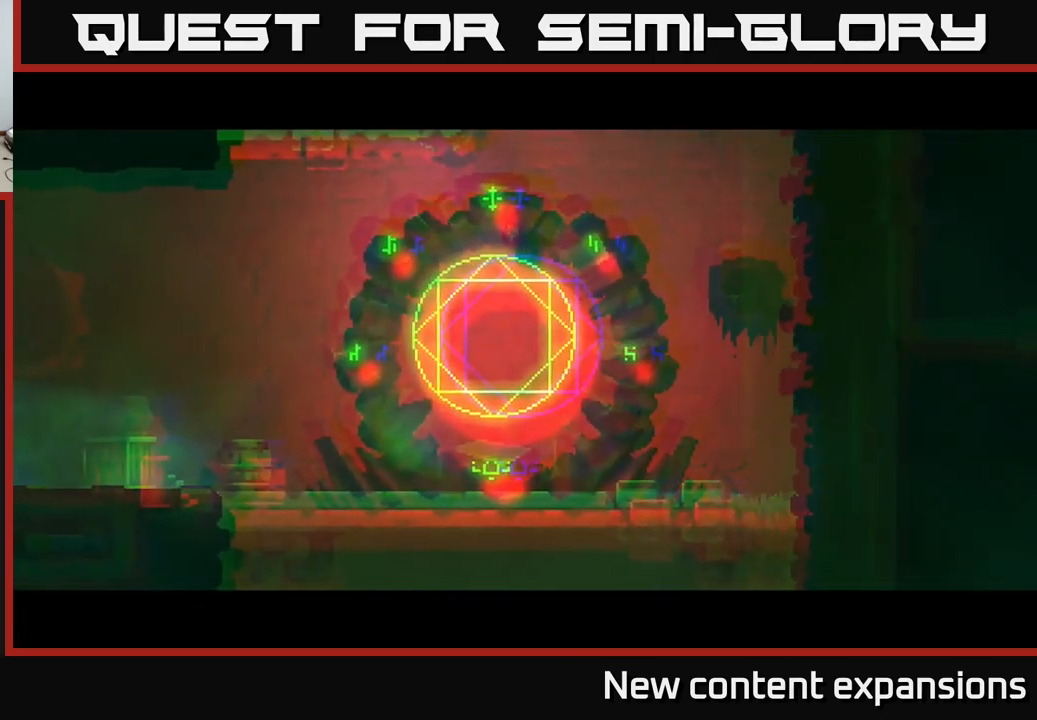
{"buttons": [], "left_stick": "center", "right_stick": "center", "events": [[250, "left_stick", "down"], [300, "left_stick", "center"]]}
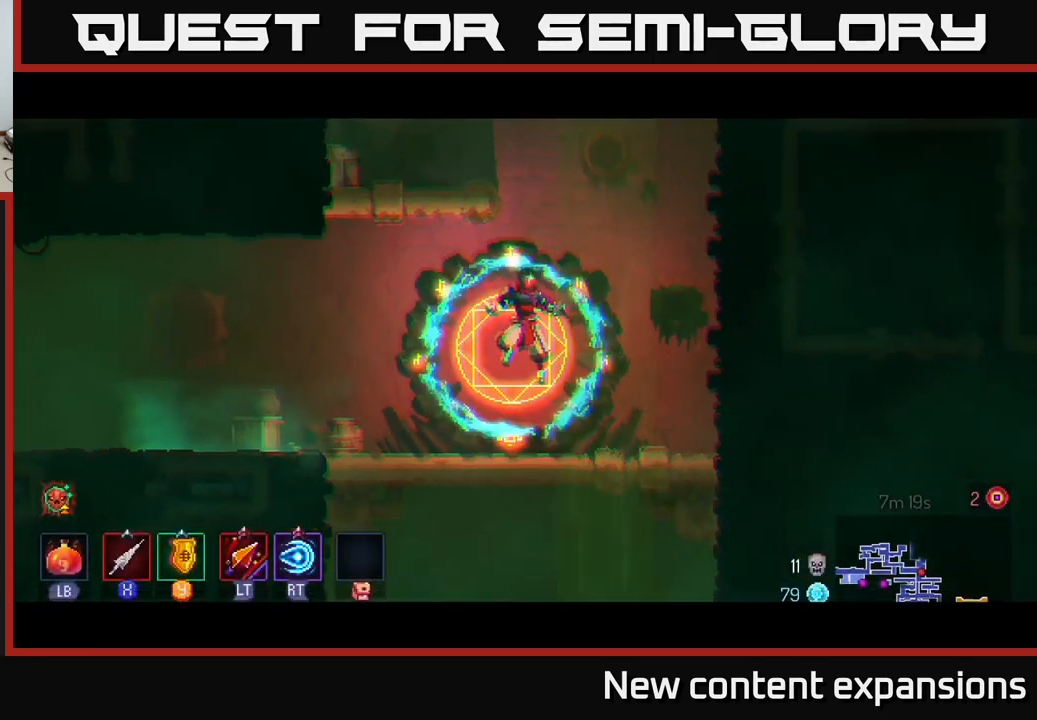
{"buttons": ["A"], "left_stick": "down", "right_stick": "center", "events": [[83, "left_stick", "down"], [450, "A", "down"]]}
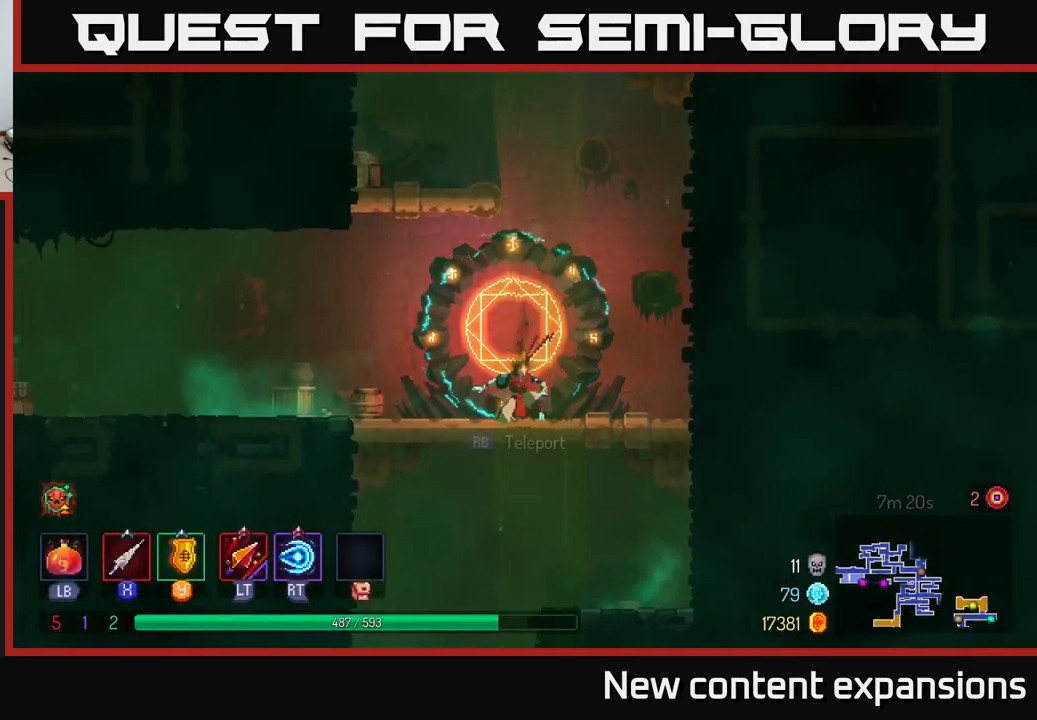
{"buttons": ["B"], "left_stick": "left", "right_stick": "center", "events": [[17, "A", "up"], [100, "A", "down"], [167, "A", "up"], [267, "A", "down"], [350, "A", "up"], [383, "left_stick", "left"], [500, "B", "down"]]}
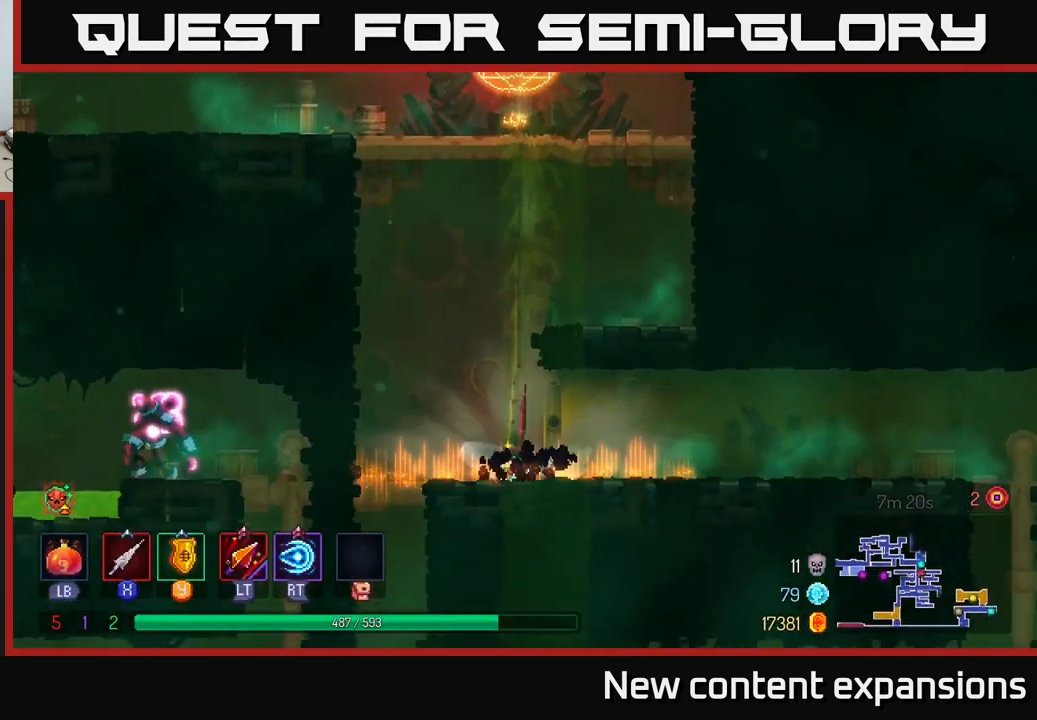
{"buttons": [], "left_stick": "left", "right_stick": "center", "events": [[117, "B", "up"], [267, "left_stick", "down"], [367, "left_stick", "left"]]}
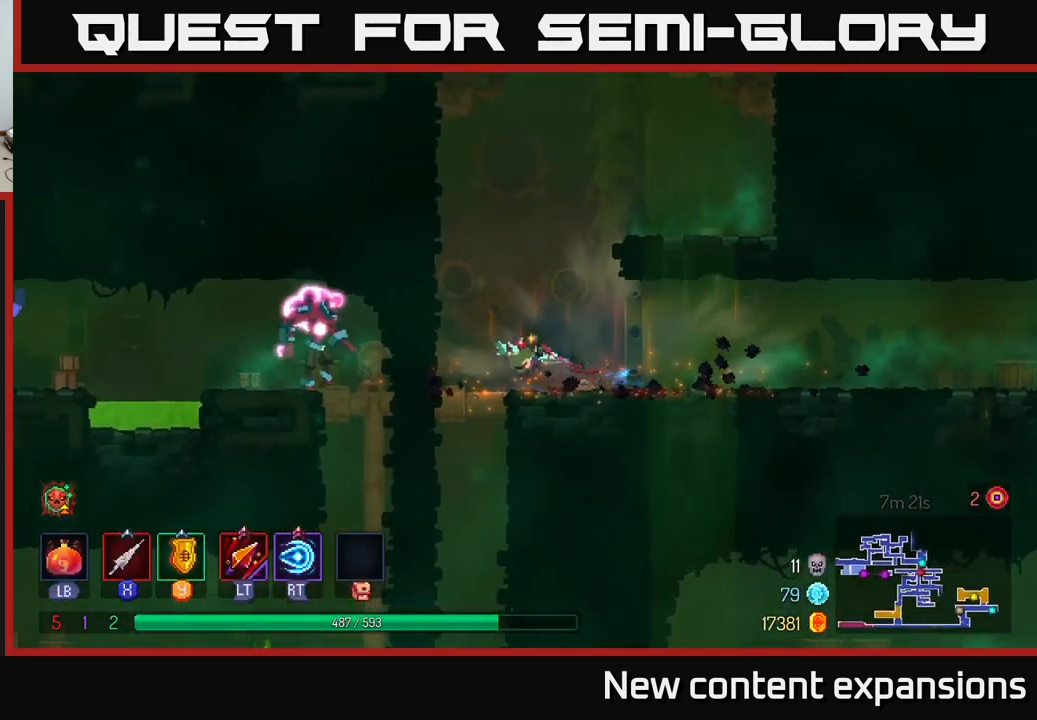
{"buttons": [], "left_stick": "down", "right_stick": "center", "events": [[183, "left_stick", "down"], [217, "A", "down"], [267, "A", "up"], [333, "A", "down"], [400, "A", "up"]]}
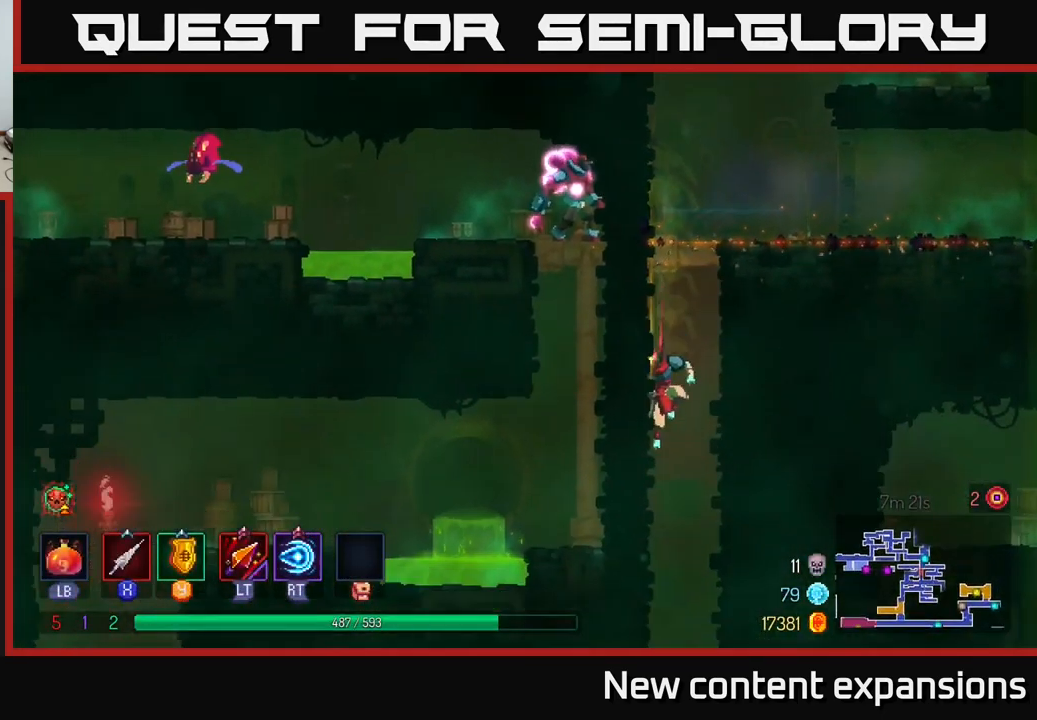
{"buttons": [], "left_stick": "right", "right_stick": "center", "events": [[50, "left_stick", "center"], [183, "left_stick", "right"]]}
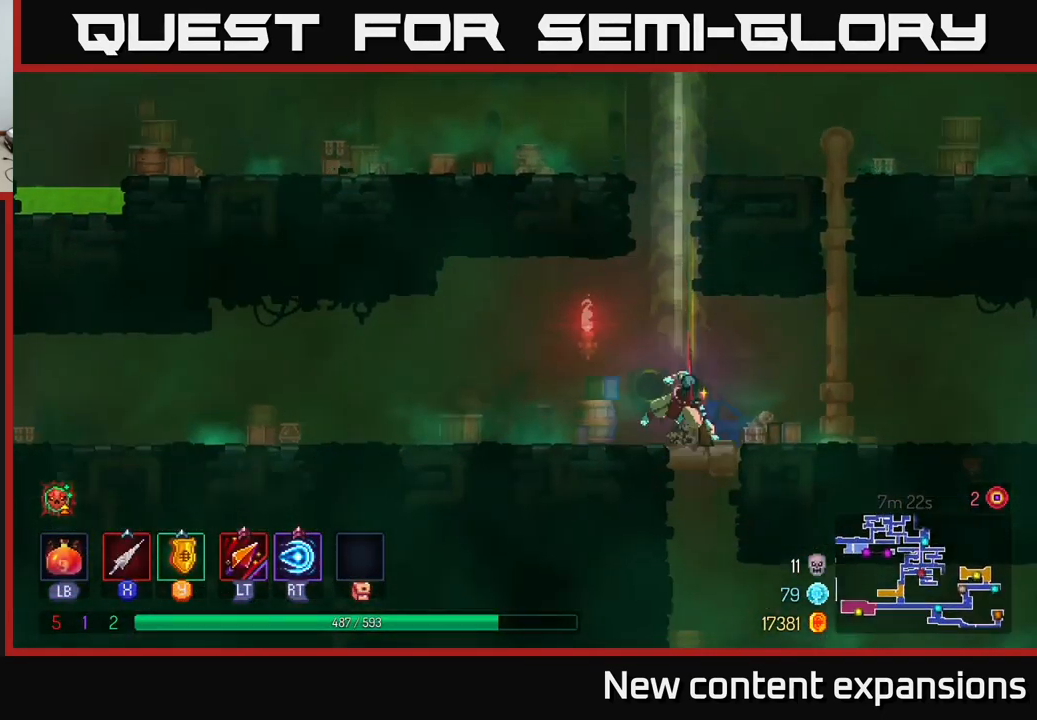
{"buttons": [], "left_stick": "right", "right_stick": "center", "events": [[17, "B", "down"], [67, "B", "up"]]}
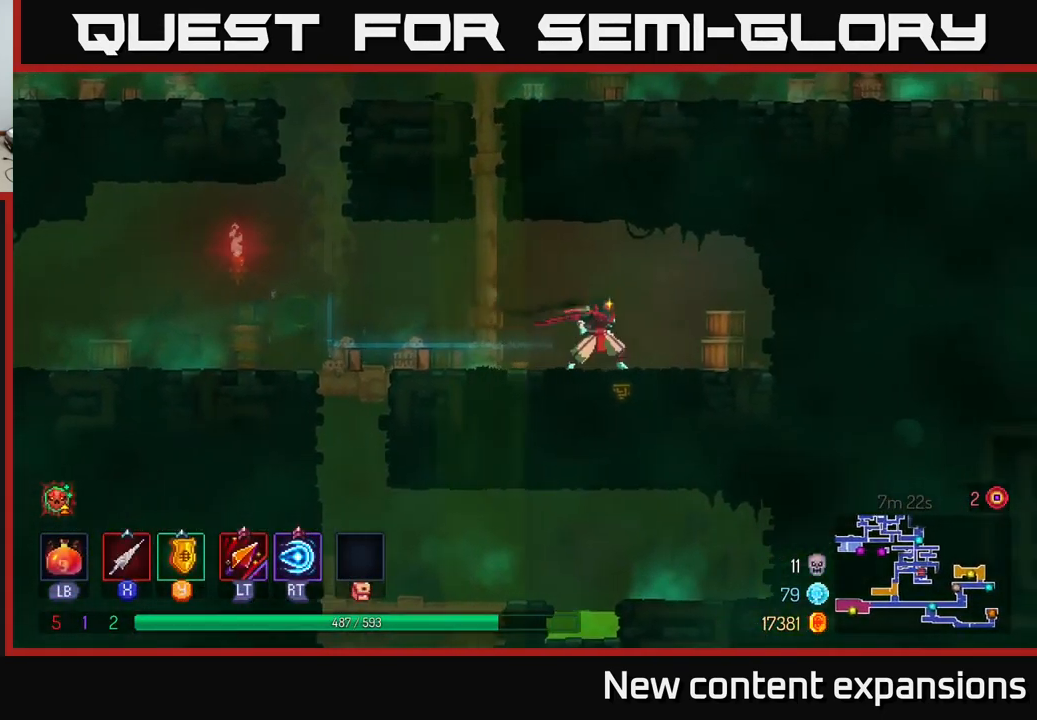
{"buttons": [], "left_stick": "left", "right_stick": "center", "events": [[283, "left_stick", "left"]]}
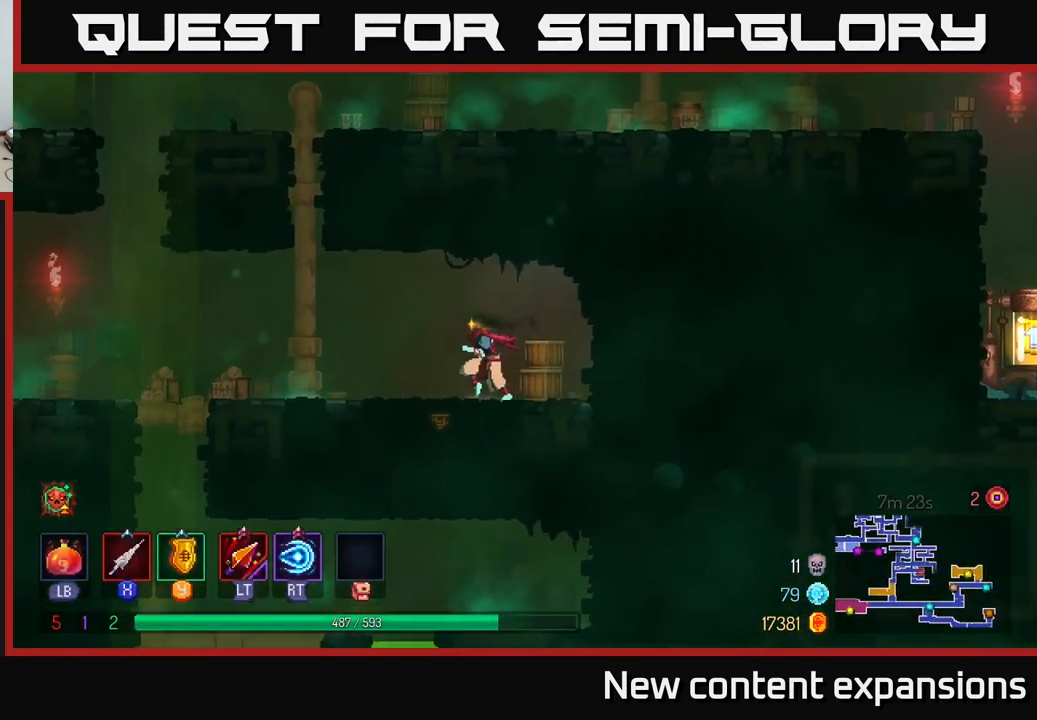
{"buttons": [], "left_stick": "up-left", "right_stick": "center", "events": [[317, "A", "down"], [350, "left_stick", "up-left"], [483, "A", "up"]]}